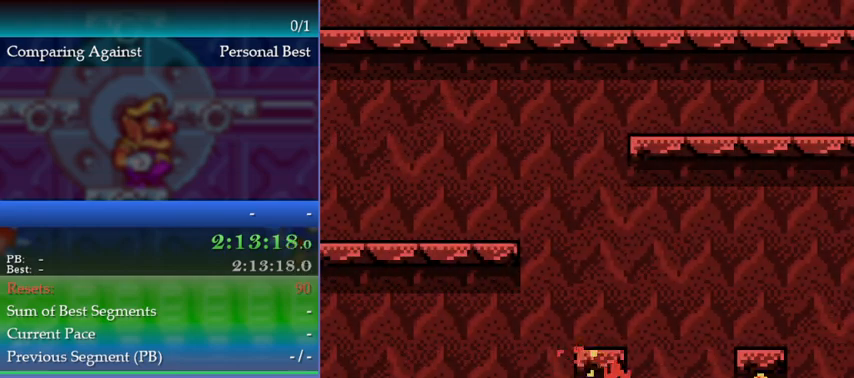
Gameplay with a controller (Nintendo layout); each line is a JSON object with the inputs held at the frame after it. "events" lists button and stick changes between this image and that frame as [ms after this image, input, new state], when the widget could be followed in between. Not read: L3 R3.
{"buttons": ["DPAD_RIGHT"], "events": [[233, "DPAD_RIGHT", "down"]]}
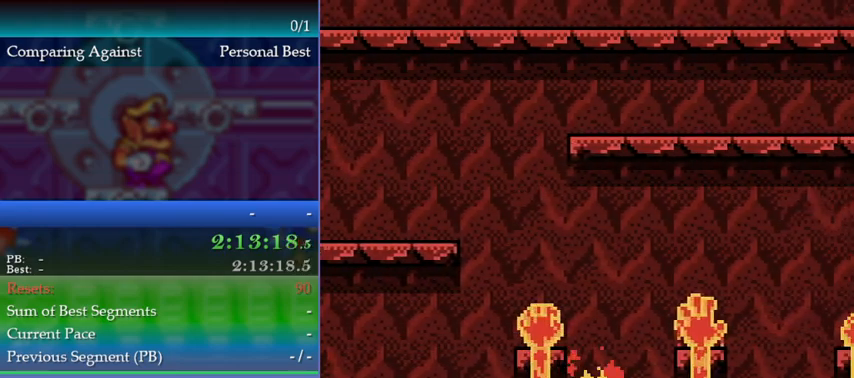
{"buttons": ["DPAD_RIGHT"], "events": []}
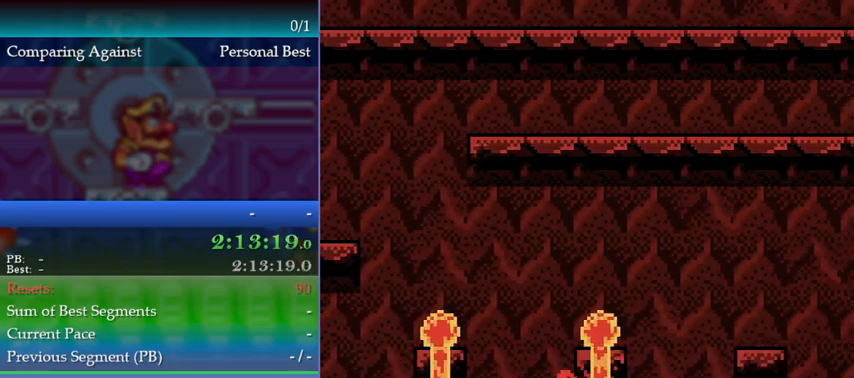
{"buttons": ["DPAD_RIGHT"], "events": []}
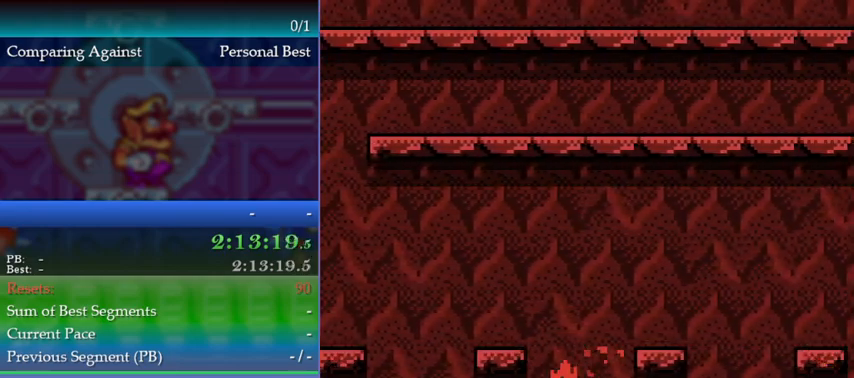
{"buttons": ["DPAD_RIGHT"], "events": []}
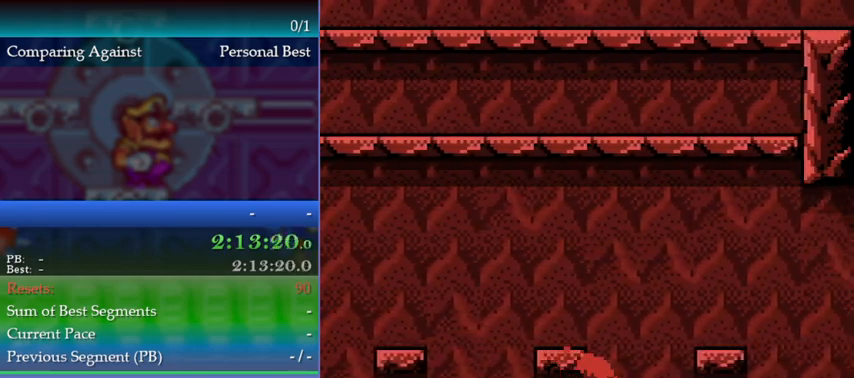
{"buttons": ["DPAD_RIGHT"], "events": []}
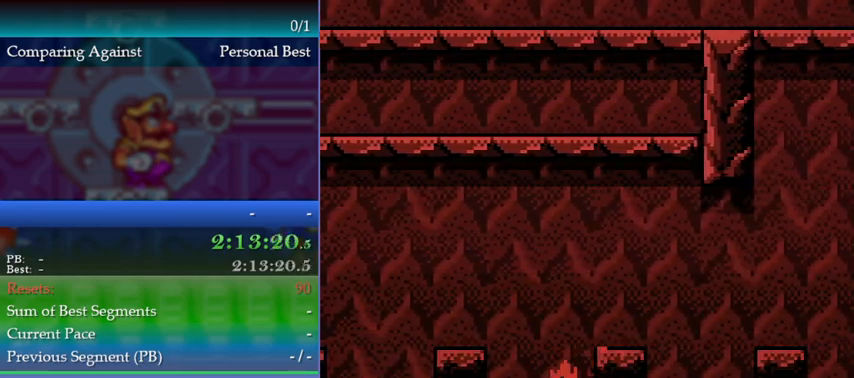
{"buttons": ["DPAD_RIGHT"], "events": []}
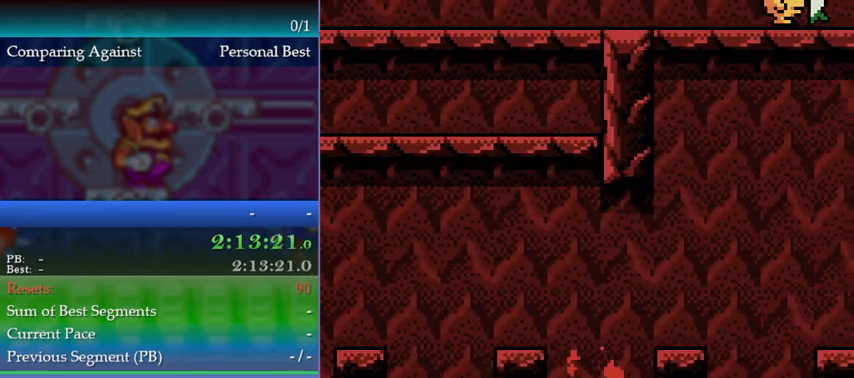
{"buttons": ["DPAD_RIGHT"], "events": []}
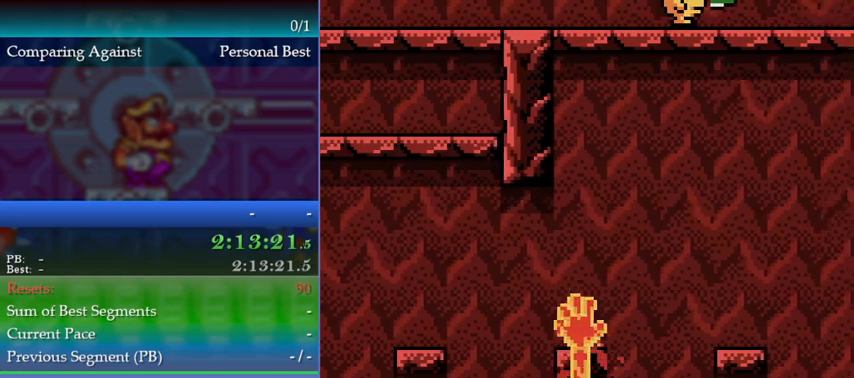
{"buttons": ["DPAD_RIGHT"], "events": []}
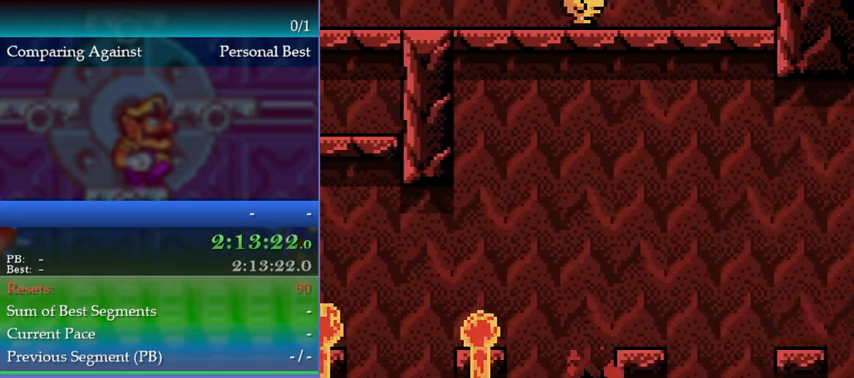
{"buttons": ["DPAD_RIGHT"], "events": []}
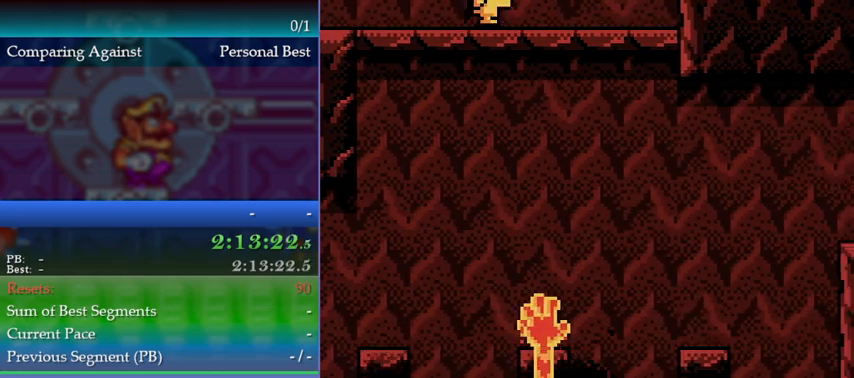
{"buttons": ["DPAD_RIGHT"], "events": []}
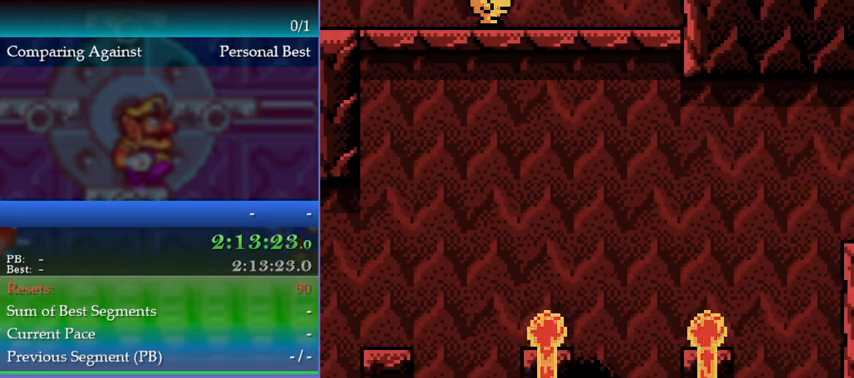
{"buttons": ["DPAD_RIGHT"], "events": []}
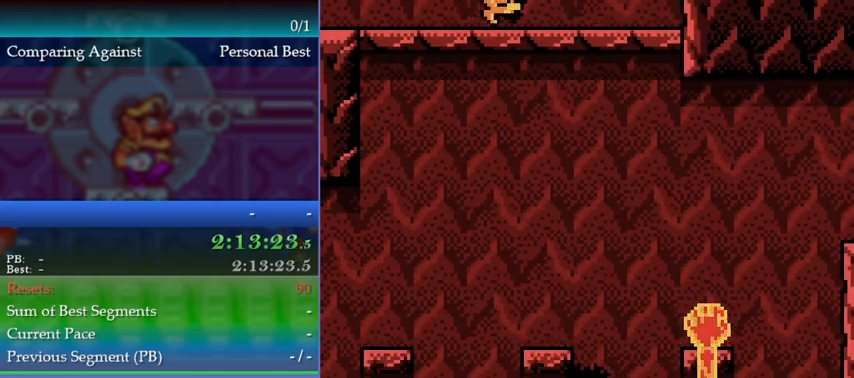
{"buttons": ["DPAD_RIGHT"], "events": []}
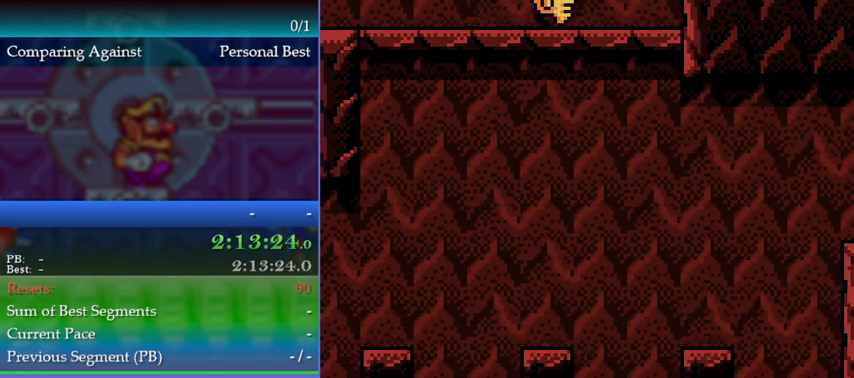
{"buttons": ["A"], "events": [[300, "A", "down"], [367, "DPAD_RIGHT", "up"]]}
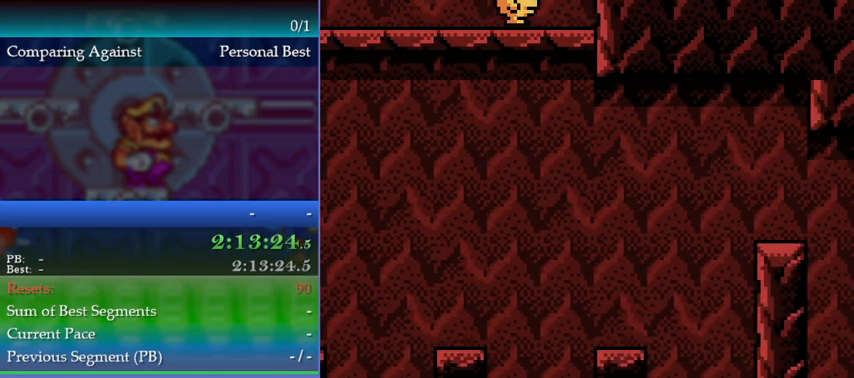
{"buttons": ["DPAD_RIGHT"], "events": [[133, "A", "up"], [167, "DPAD_RIGHT", "down"], [267, "B", "down"], [367, "A", "down"], [400, "B", "up"], [467, "A", "up"]]}
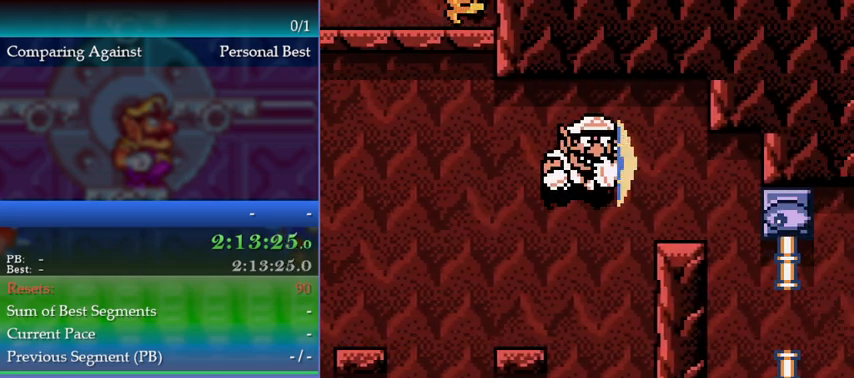
{"buttons": ["DPAD_RIGHT"], "events": []}
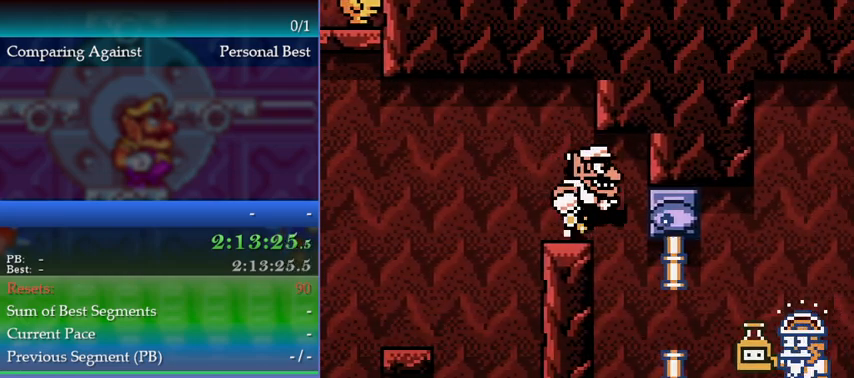
{"buttons": [], "events": [[367, "DPAD_LEFT", "down"], [367, "DPAD_RIGHT", "up"], [500, "DPAD_LEFT", "up"]]}
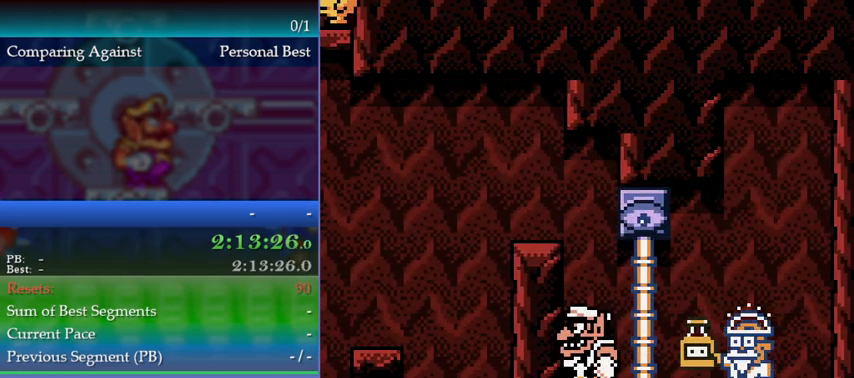
{"buttons": [], "events": []}
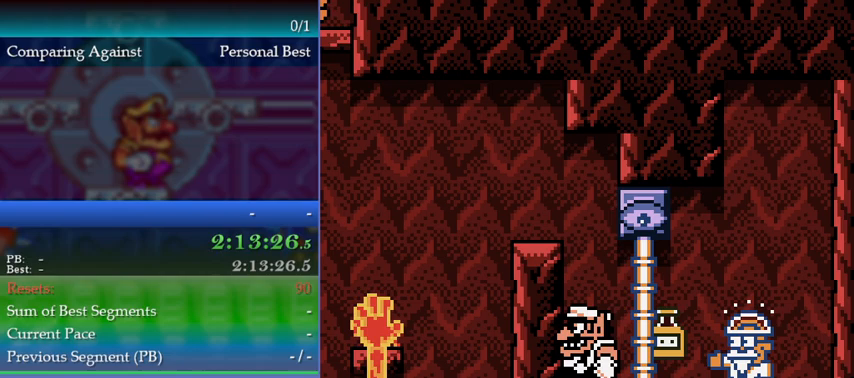
{"buttons": [], "events": []}
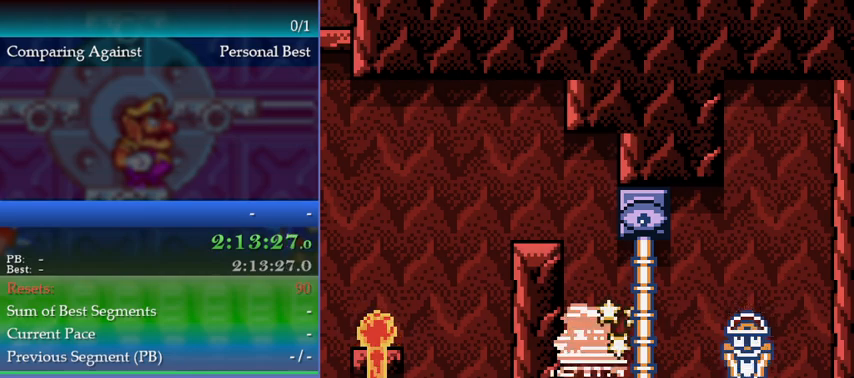
{"buttons": [], "events": []}
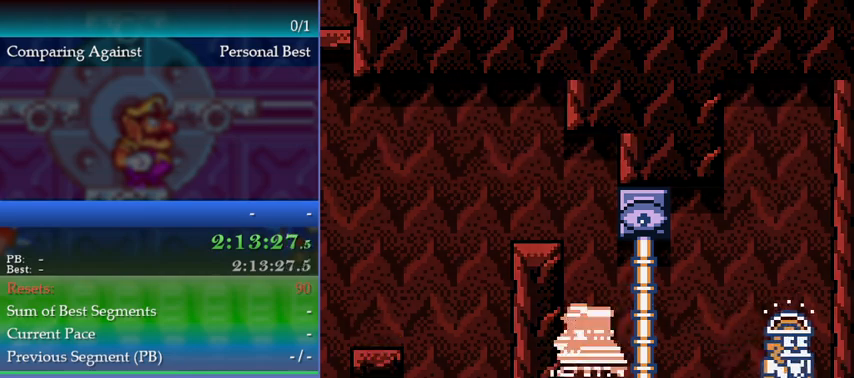
{"buttons": [], "events": []}
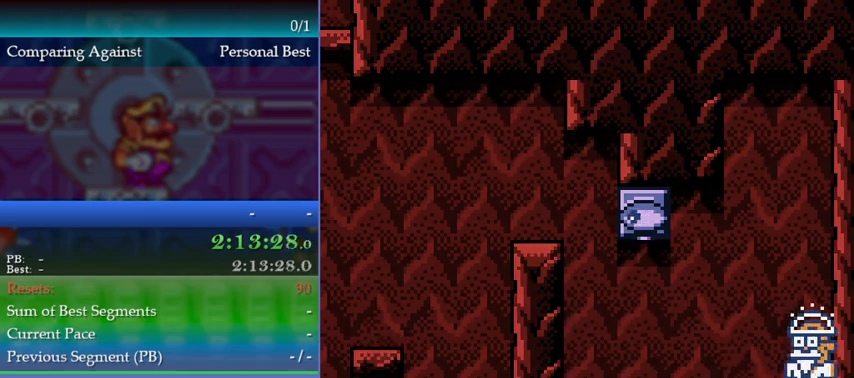
{"buttons": [], "events": []}
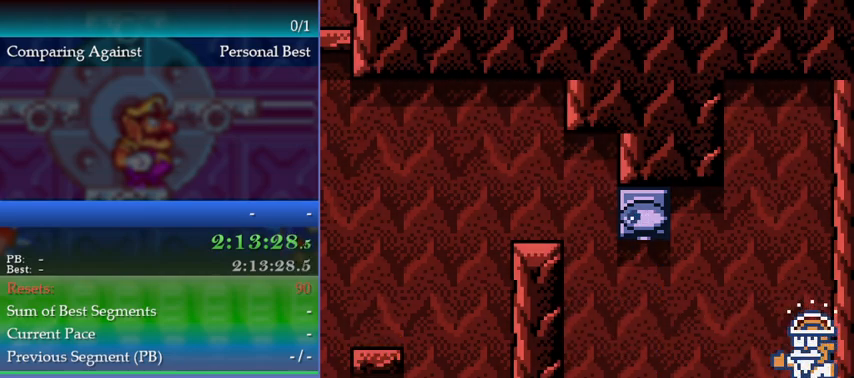
{"buttons": [], "events": [[33, "A", "down"], [33, "DPAD_LEFT", "down"], [300, "A", "up"], [300, "DPAD_LEFT", "up"]]}
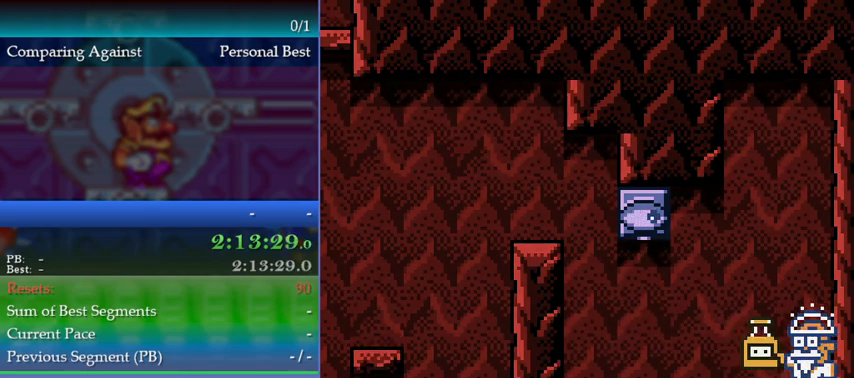
{"buttons": ["Y"], "events": [[467, "Y", "down"]]}
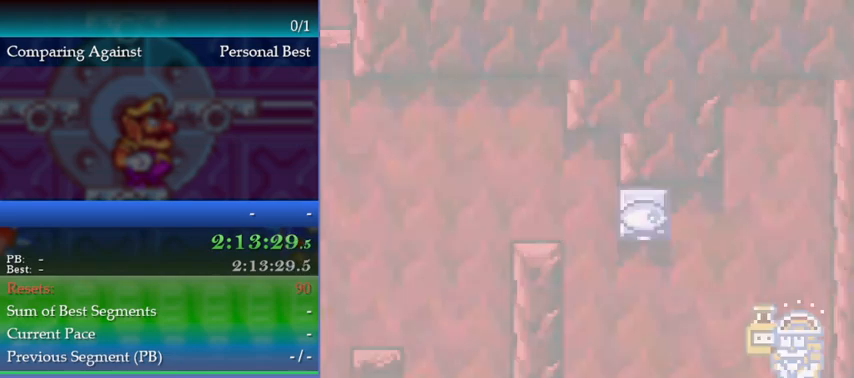
{"buttons": ["DPAD_RIGHT"], "events": [[67, "Y", "up"], [500, "DPAD_RIGHT", "down"]]}
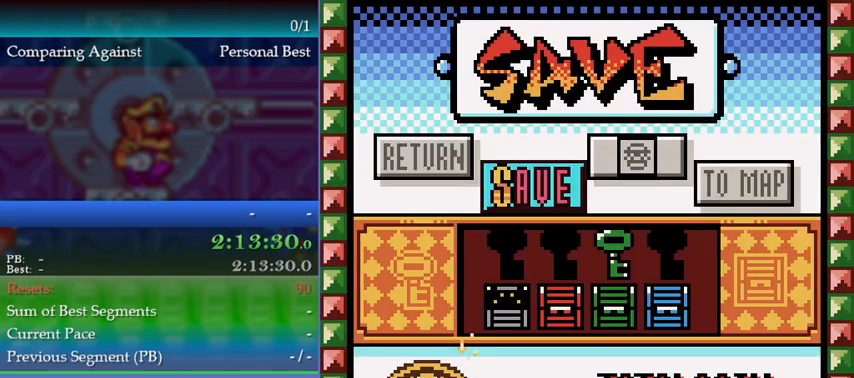
{"buttons": [], "events": [[67, "A", "down"], [67, "DPAD_RIGHT", "up"], [133, "A", "up"]]}
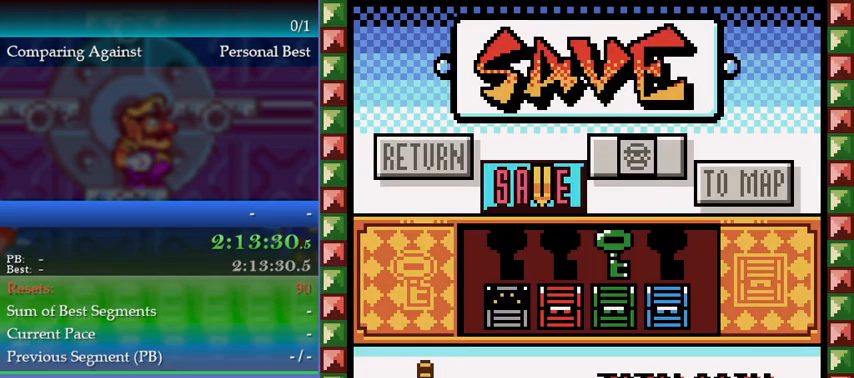
{"buttons": [], "events": []}
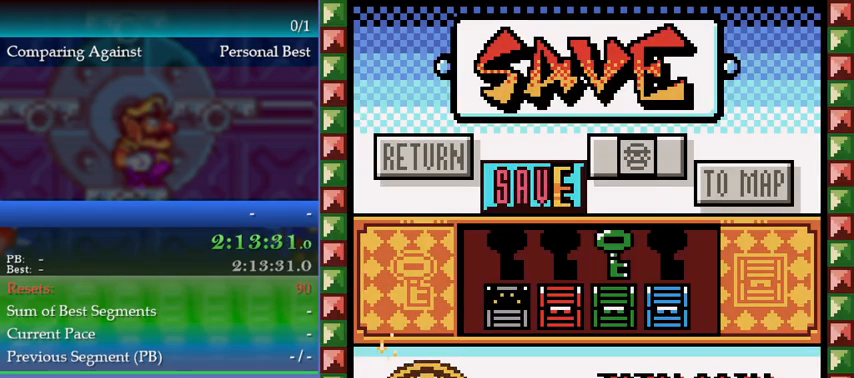
{"buttons": [], "events": []}
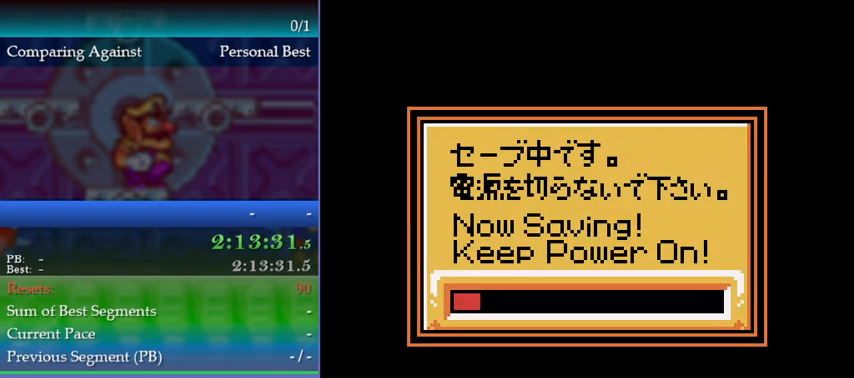
{"buttons": ["A"], "events": [[167, "A", "down"], [233, "A", "up"], [333, "A", "down"], [367, "A", "up"], [467, "A", "down"]]}
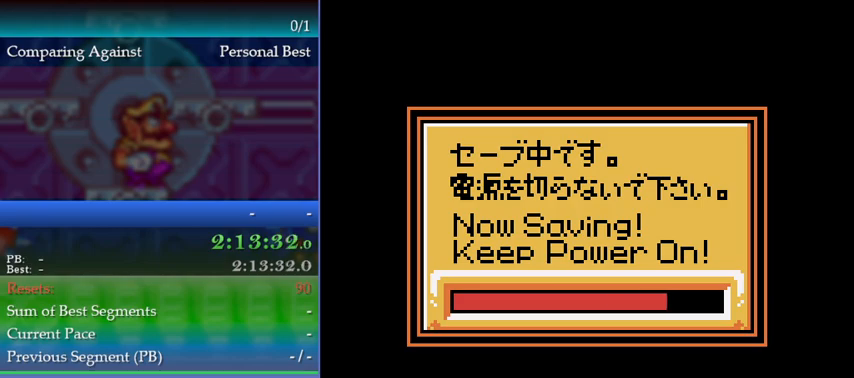
{"buttons": [], "events": [[33, "A", "up"], [100, "A", "down"], [167, "A", "up"], [233, "A", "down"], [300, "A", "up"], [400, "A", "down"], [467, "A", "up"]]}
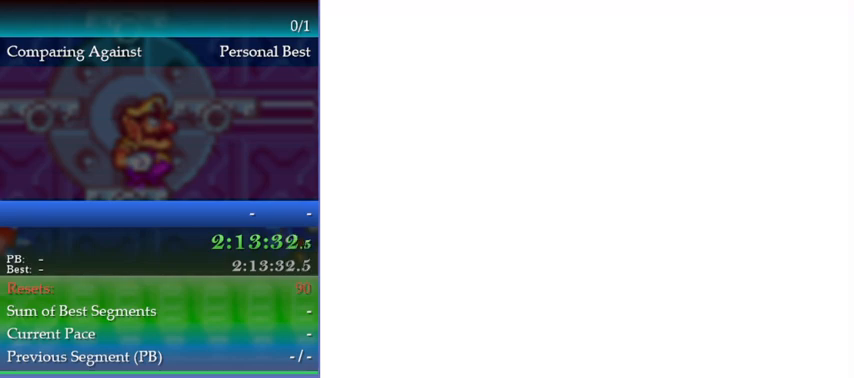
{"buttons": ["A"], "events": [[33, "A", "down"], [100, "A", "up"], [167, "A", "down"], [400, "A", "up"], [467, "A", "down"]]}